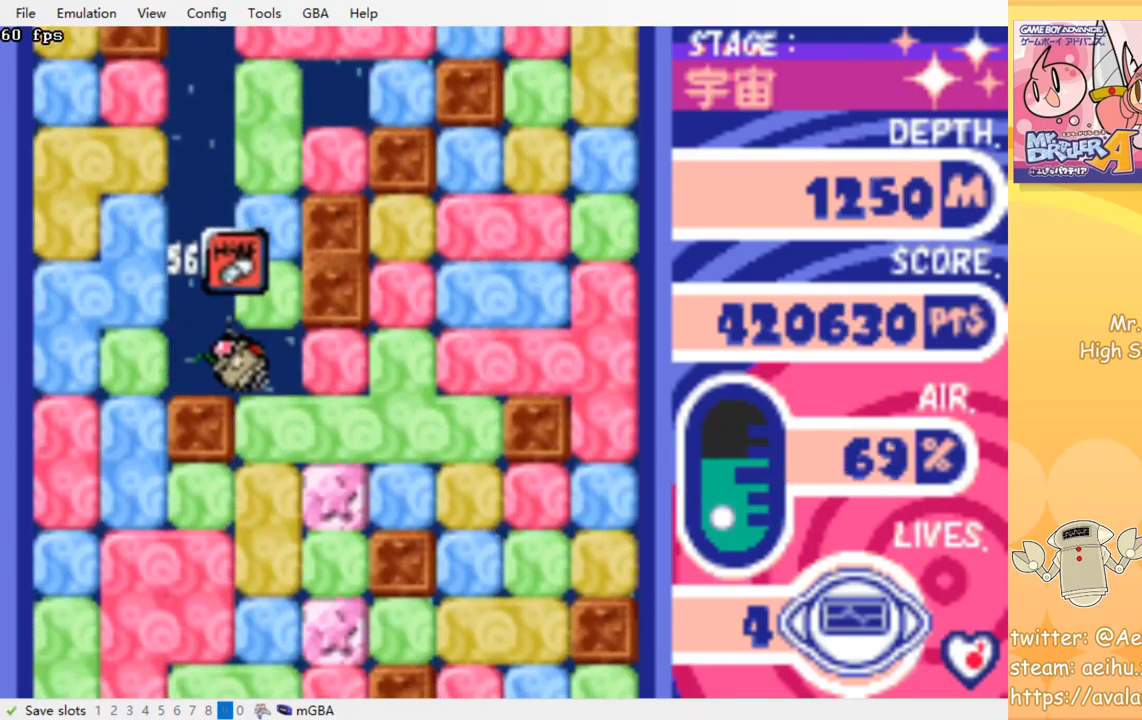
Gameplay with a controller (PlayStation layout); each line is a JSON object with the inputs held at the frame after it. "events" lists button and stick changes between this image and that frame as [ms after this image, input, new state], when the widget could be followed in between. Not read: left_stick right_stick.
{"buttons": ["CROSS", "SQUARE", "DPAD_DOWN"]}
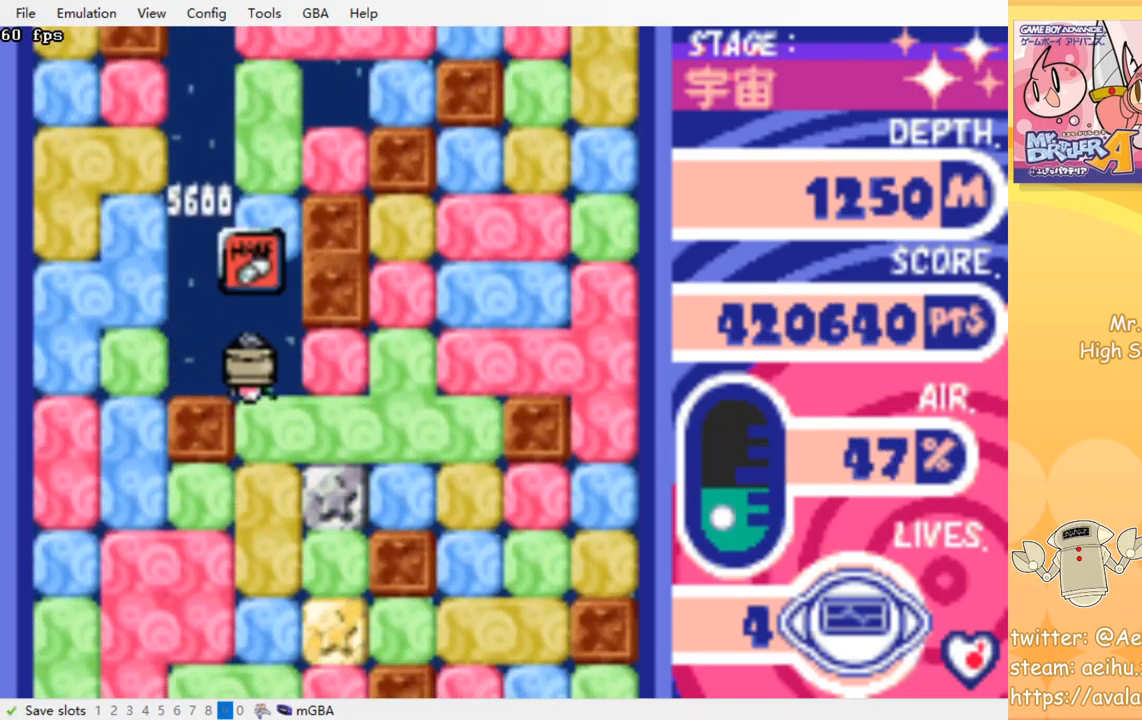
{"buttons": ["CROSS", "SQUARE", "DPAD_DOWN"], "events": [[84, "CROSS", "up"], [84, "SQUARE", "up"], [150, "CROSS", "down"], [167, "SQUARE", "down"], [234, "SQUARE", "up"], [250, "CROSS", "up"], [334, "CROSS", "down"], [334, "SQUARE", "down"], [417, "SQUARE", "up"], [434, "CROSS", "up"], [500, "CROSS", "down"], [500, "SQUARE", "down"]]}
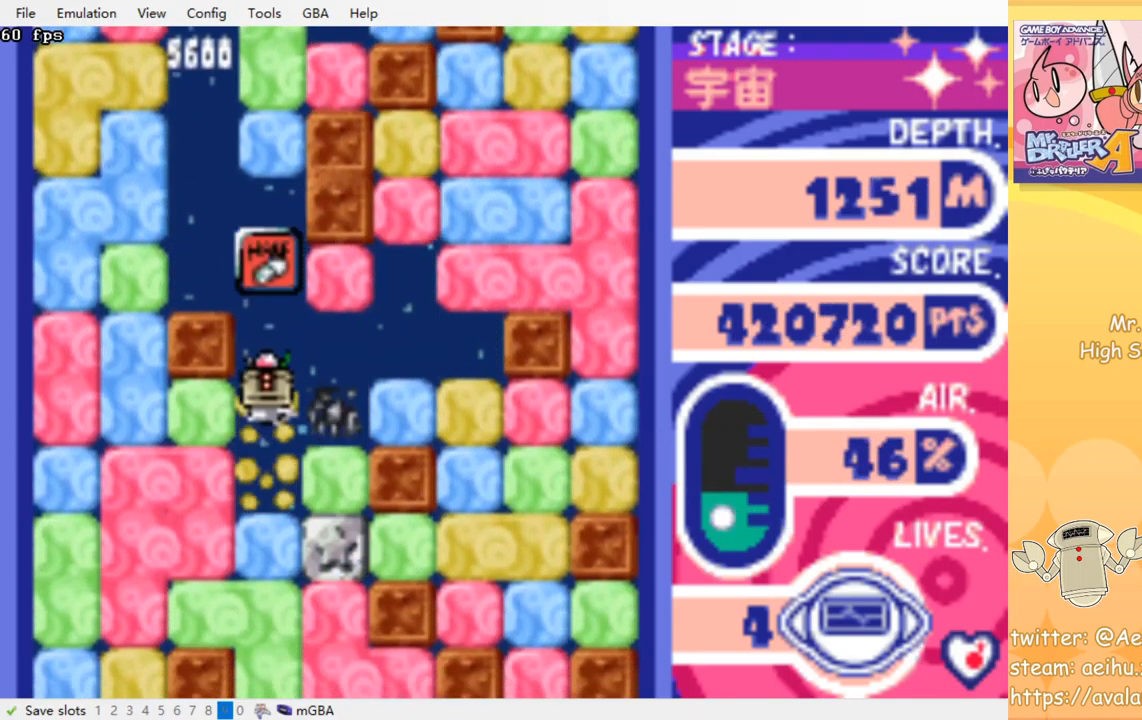
{"buttons": ["CROSS", "SQUARE", "DPAD_DOWN"], "events": [[84, "SQUARE", "up"], [100, "CROSS", "up"], [167, "CROSS", "down"], [167, "SQUARE", "down"], [250, "SQUARE", "up"], [267, "CROSS", "up"], [350, "CROSS", "down"], [350, "SQUARE", "down"], [416, "SQUARE", "up"], [433, "CROSS", "up"], [500, "CROSS", "down"], [500, "SQUARE", "down"]]}
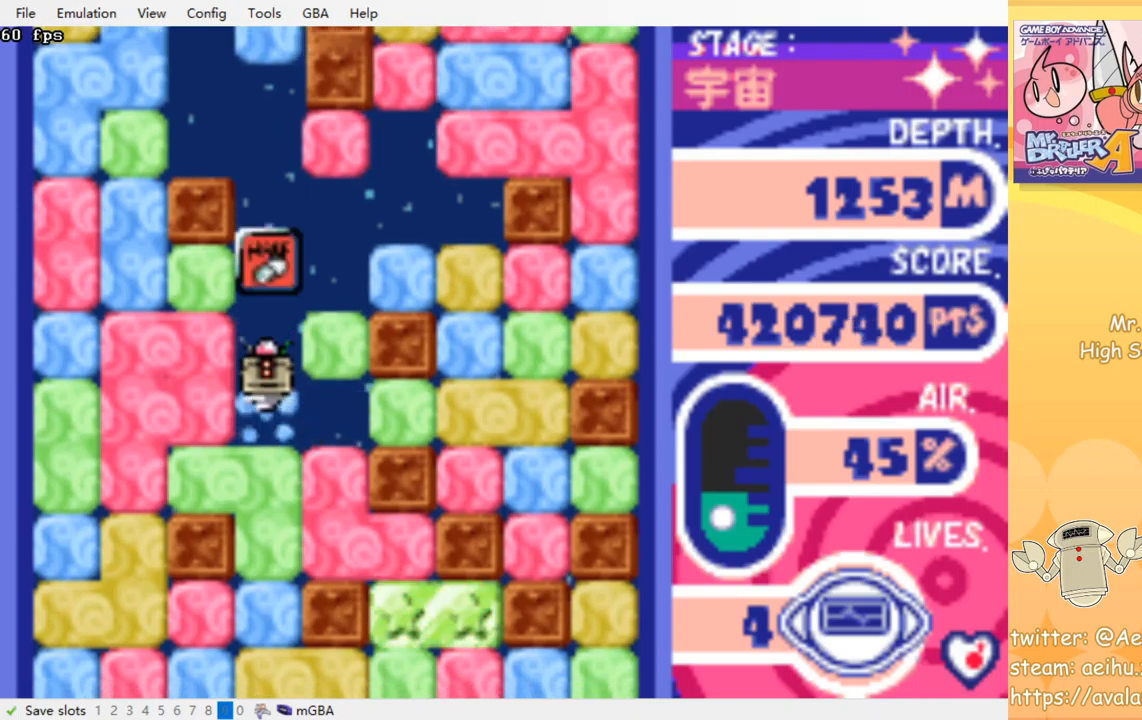
{"buttons": ["CROSS", "SQUARE", "DPAD_DOWN"], "events": [[67, "SQUARE", "up"], [84, "CROSS", "up"], [150, "CROSS", "down"], [167, "SQUARE", "down"], [234, "SQUARE", "up"], [250, "CROSS", "up"], [317, "CROSS", "down"], [317, "SQUARE", "down"], [400, "SQUARE", "up"], [417, "CROSS", "up"], [484, "CROSS", "down"], [484, "SQUARE", "down"]]}
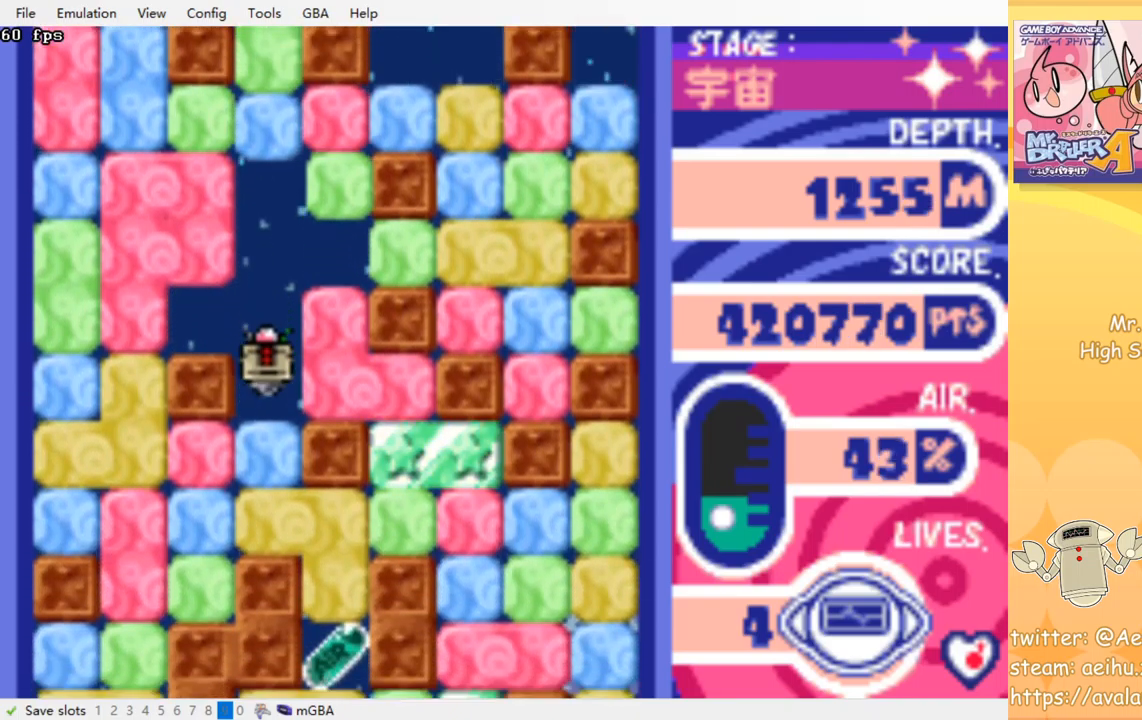
{"buttons": ["CROSS", "SQUARE", "DPAD_DOWN"], "events": [[67, "SQUARE", "up"], [84, "CROSS", "up"], [167, "CROSS", "down"], [167, "SQUARE", "down"], [267, "SQUARE", "up"], [284, "CROSS", "up"], [334, "CROSS", "down"], [334, "SQUARE", "down"], [417, "CROSS", "up"], [417, "SQUARE", "up"], [484, "CROSS", "down"], [500, "SQUARE", "down"]]}
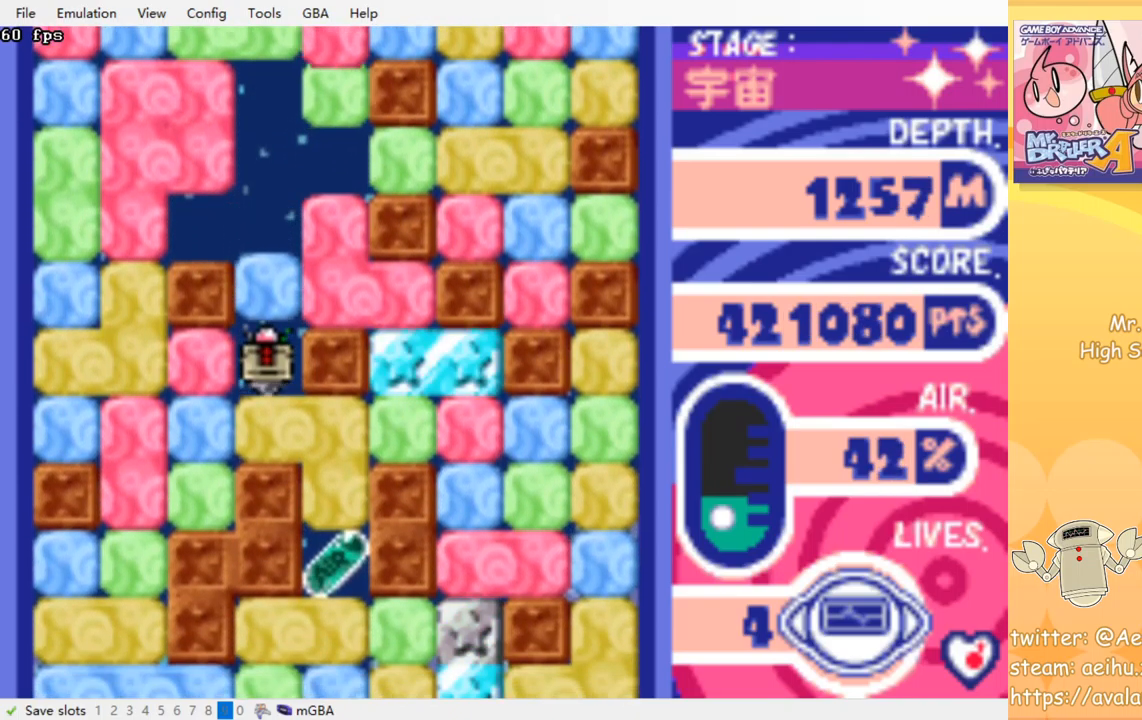
{"buttons": ["DPAD_RIGHT"], "events": [[100, "CROSS", "up"], [100, "DPAD_RIGHT", "down"], [100, "SQUARE", "up"], [117, "DPAD_DOWN", "up"]]}
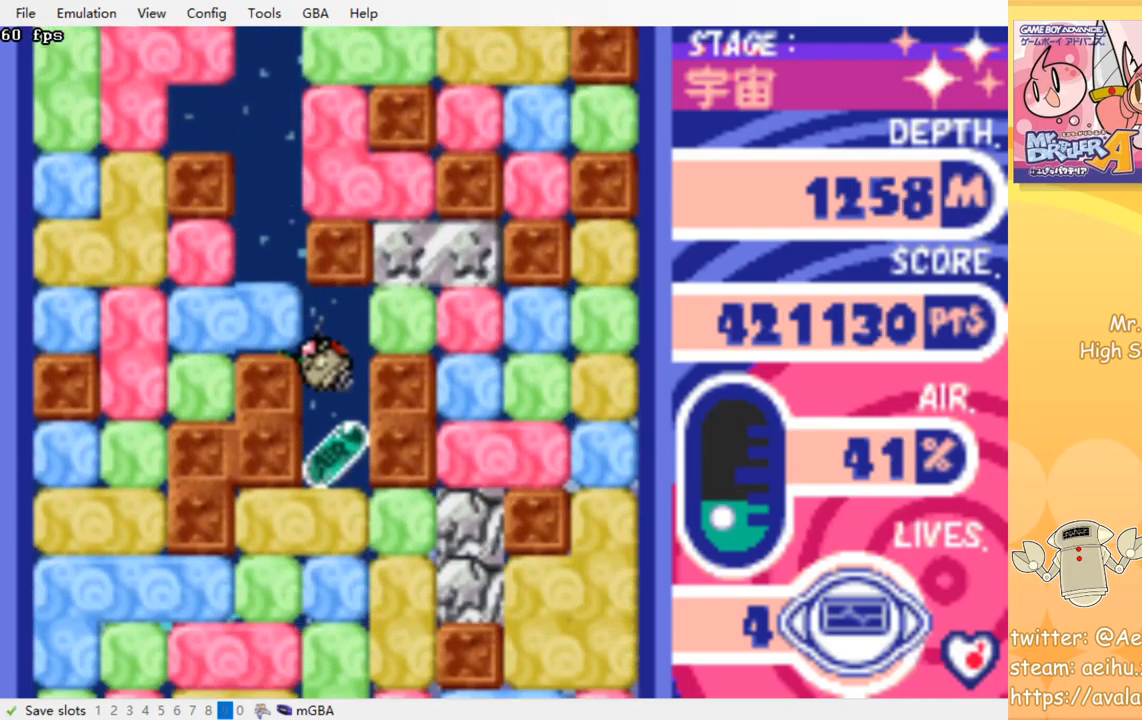
{"buttons": ["CROSS", "SQUARE", "DPAD_DOWN"], "events": [[84, "DPAD_DOWN", "down"], [100, "DPAD_RIGHT", "up"], [200, "DPAD_DOWN", "up"], [250, "DPAD_DOWN", "down"], [300, "CROSS", "down"], [300, "SQUARE", "down"], [384, "SQUARE", "up"], [417, "CROSS", "up"], [467, "CROSS", "down"], [467, "SQUARE", "down"]]}
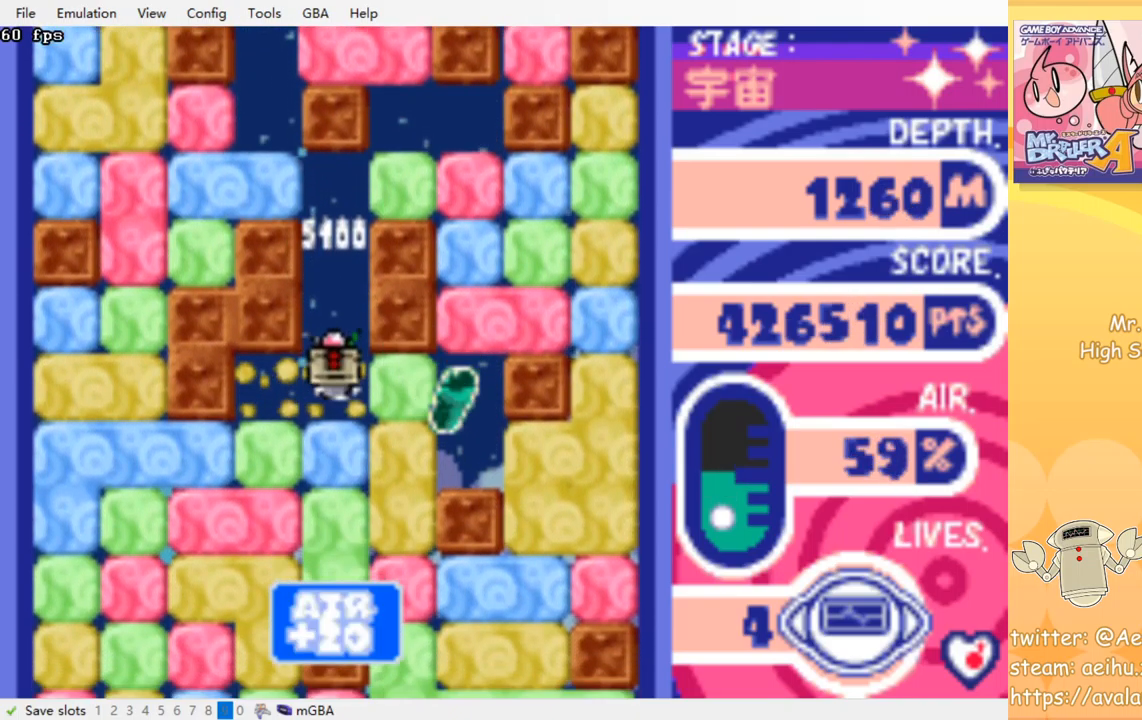
{"buttons": ["CROSS", "SQUARE", "DPAD_DOWN"], "events": [[50, "SQUARE", "up"], [67, "CROSS", "up"], [150, "CROSS", "down"], [150, "SQUARE", "down"], [234, "CROSS", "up"], [234, "SQUARE", "up"], [300, "CROSS", "down"], [317, "SQUARE", "down"], [384, "SQUARE", "up"], [400, "CROSS", "up"], [467, "CROSS", "down"], [484, "SQUARE", "down"]]}
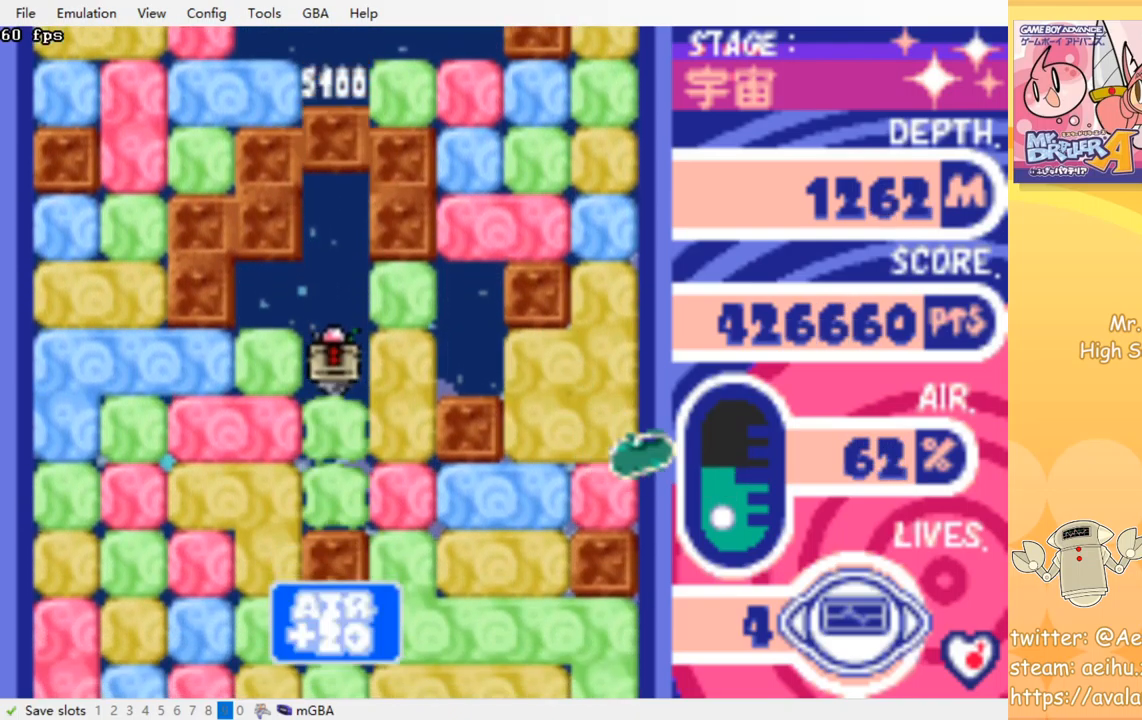
{"buttons": ["CROSS", "SQUARE", "DPAD_RIGHT"], "events": [[50, "CROSS", "up"], [50, "SQUARE", "up"], [134, "CROSS", "down"], [134, "SQUARE", "down"], [217, "SQUARE", "up"], [234, "CROSS", "up"], [400, "DPAD_DOWN", "up"], [417, "DPAD_RIGHT", "down"], [467, "CROSS", "down"], [467, "SQUARE", "down"]]}
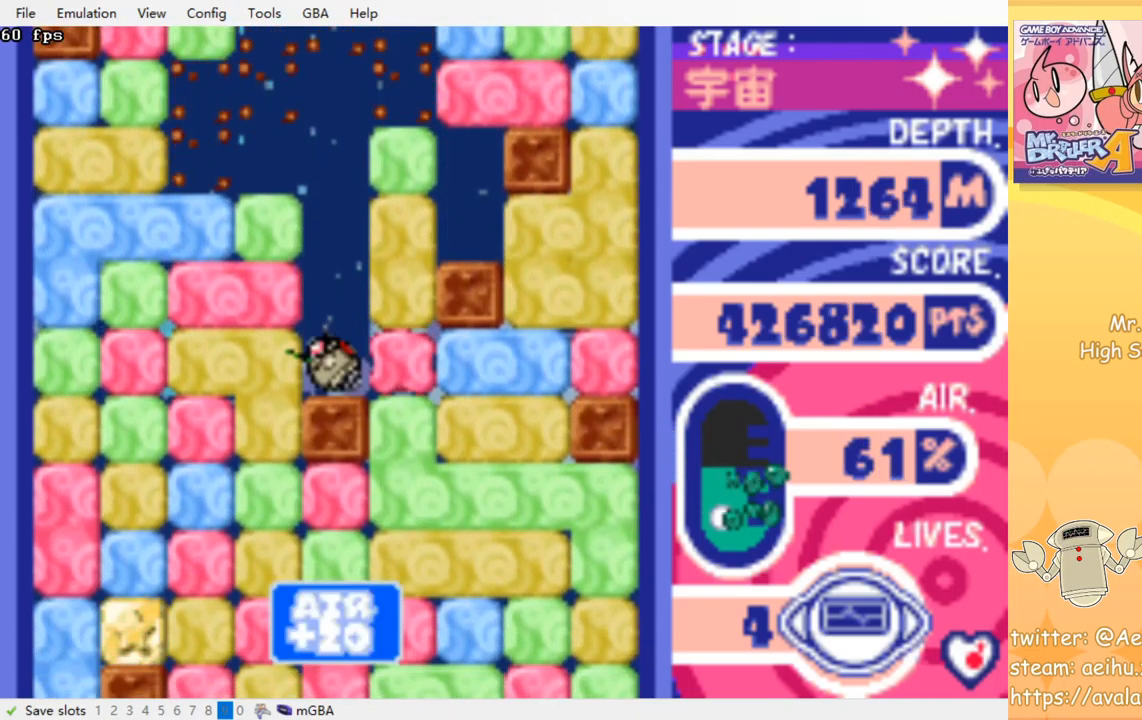
{"buttons": ["CROSS", "SQUARE", "DPAD_DOWN"], "events": [[67, "CROSS", "up"], [67, "SQUARE", "up"], [267, "DPAD_DOWN", "down"], [284, "DPAD_RIGHT", "up"], [317, "CROSS", "down"], [317, "SQUARE", "down"], [434, "CROSS", "up"], [434, "SQUARE", "up"], [500, "CROSS", "down"], [500, "SQUARE", "down"]]}
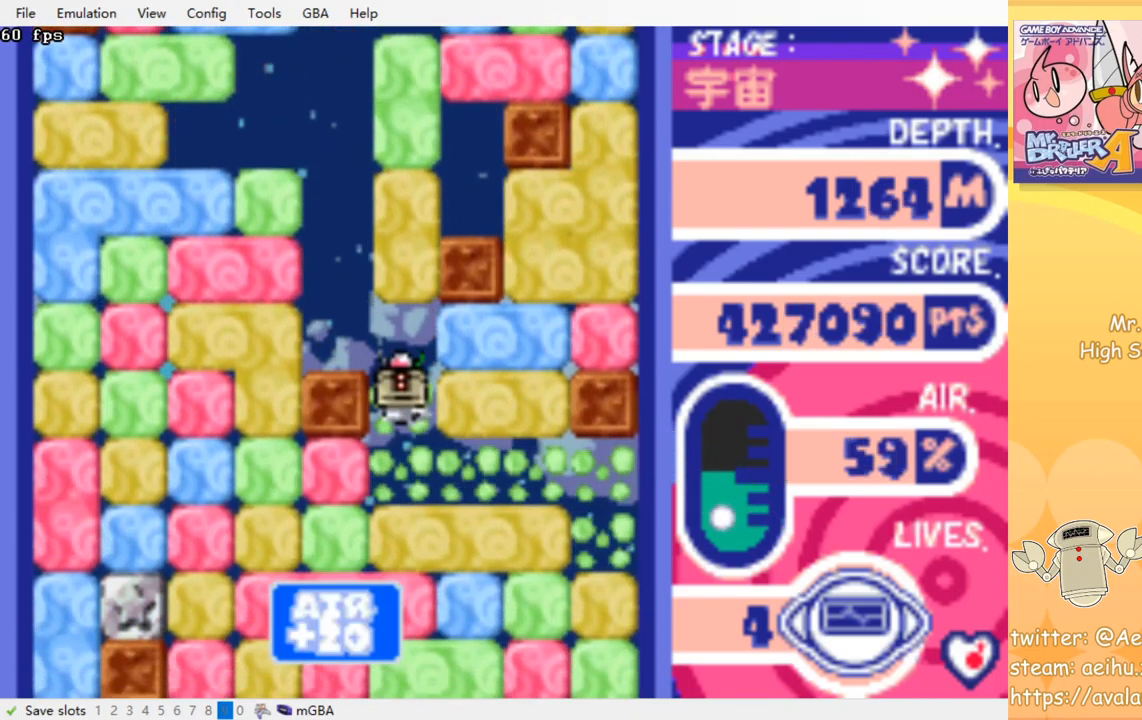
{"buttons": ["CROSS", "DPAD_DOWN"], "events": [[100, "CROSS", "up"], [100, "SQUARE", "up"], [184, "CROSS", "down"], [184, "SQUARE", "down"], [267, "CROSS", "up"], [267, "SQUARE", "up"], [350, "CROSS", "down"], [350, "SQUARE", "down"], [434, "CROSS", "up"], [434, "SQUARE", "up"], [500, "CROSS", "down"]]}
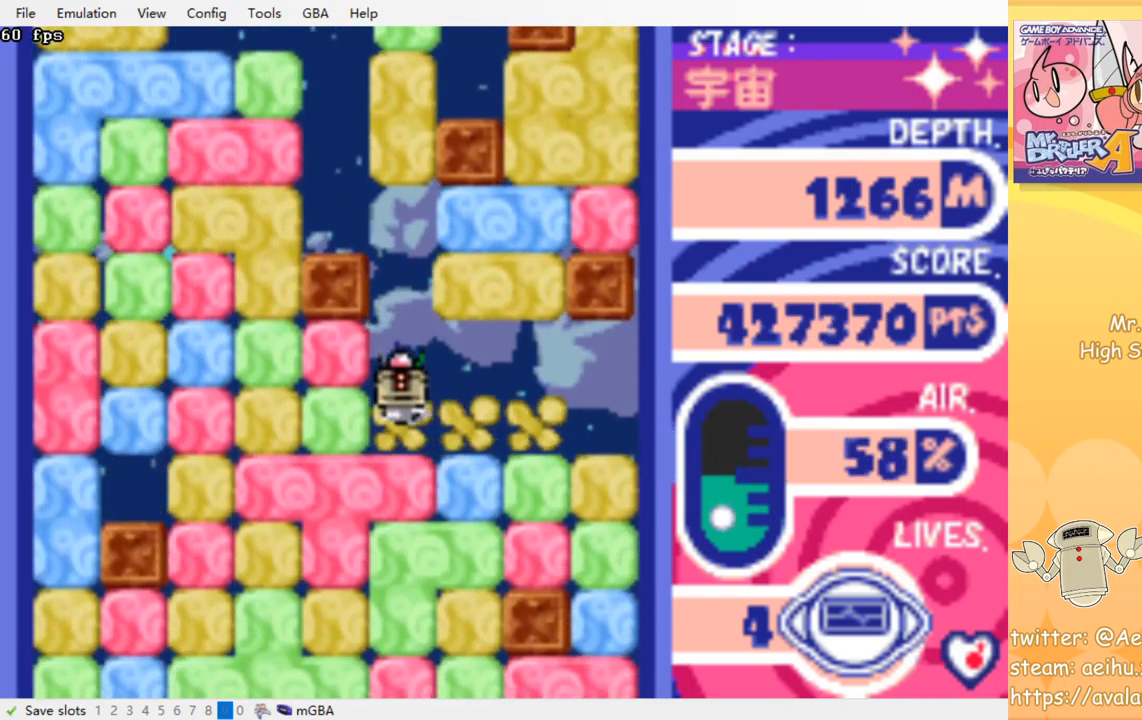
{"buttons": ["CROSS", "SQUARE", "DPAD_DOWN"], "events": [[17, "SQUARE", "down"], [84, "CROSS", "up"], [84, "SQUARE", "up"], [167, "CROSS", "down"], [184, "SQUARE", "down"], [250, "CROSS", "up"], [250, "SQUARE", "up"], [334, "CROSS", "down"], [350, "SQUARE", "down"], [400, "SQUARE", "up"], [417, "CROSS", "up"], [484, "CROSS", "down"], [484, "SQUARE", "down"]]}
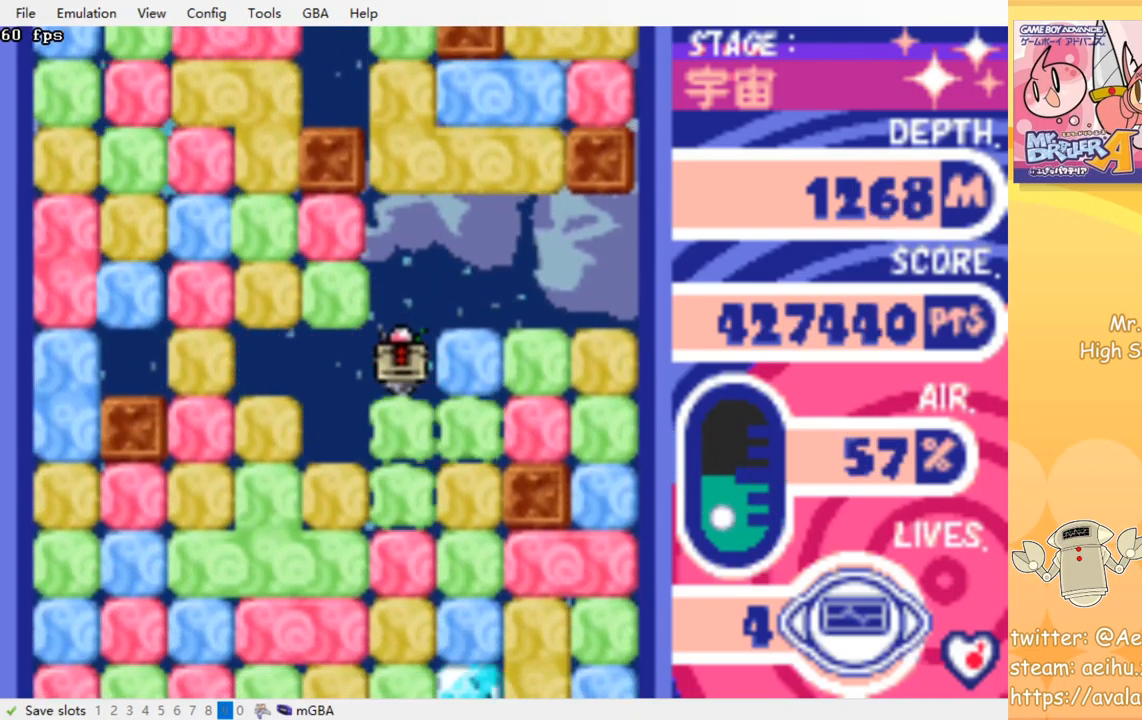
{"buttons": ["CROSS", "SQUARE", "DPAD_DOWN"], "events": [[67, "SQUARE", "up"], [84, "CROSS", "up"], [134, "CROSS", "down"], [150, "SQUARE", "down"], [234, "CROSS", "up"], [234, "SQUARE", "up"], [317, "CROSS", "down"], [317, "SQUARE", "down"], [384, "SQUARE", "up"], [401, "CROSS", "up"], [467, "CROSS", "down"], [467, "SQUARE", "down"]]}
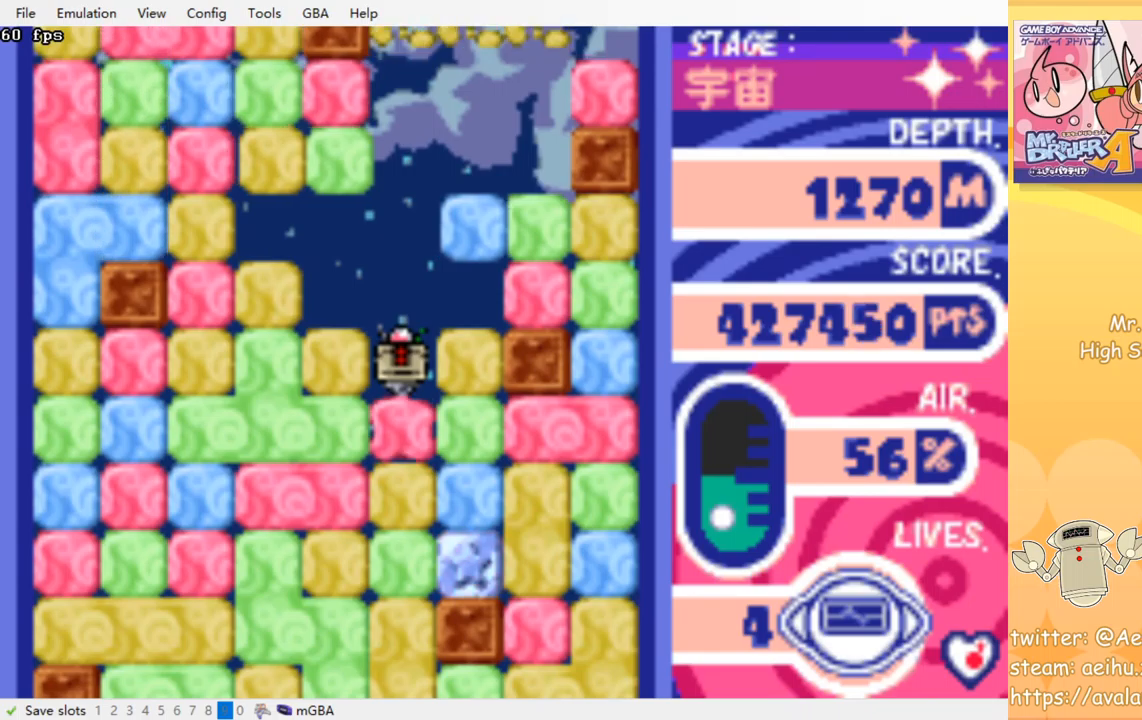
{"buttons": ["CROSS", "SQUARE", "DPAD_DOWN"], "events": [[67, "SQUARE", "up"], [83, "CROSS", "up"], [133, "CROSS", "down"], [133, "SQUARE", "down"], [233, "CROSS", "up"], [233, "SQUARE", "up"], [300, "CROSS", "down"], [300, "SQUARE", "down"], [383, "SQUARE", "up"], [400, "CROSS", "up"], [467, "CROSS", "down"], [467, "SQUARE", "down"]]}
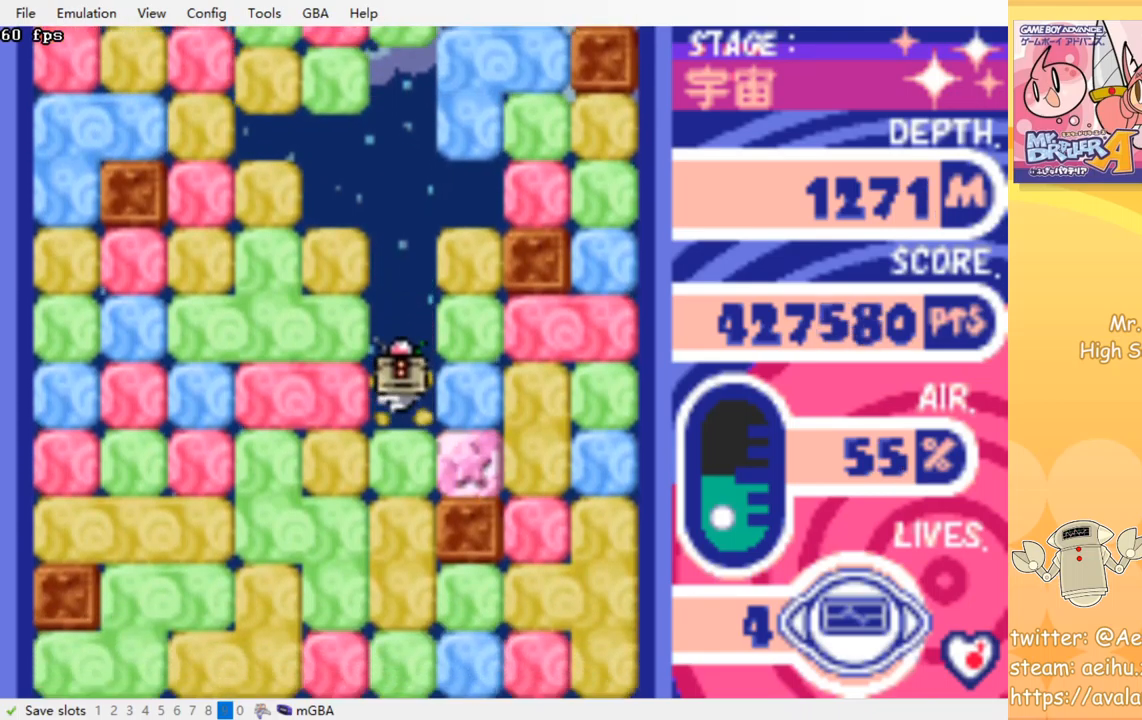
{"buttons": ["CROSS", "SQUARE", "DPAD_DOWN"], "events": [[50, "SQUARE", "up"], [67, "CROSS", "up"], [117, "CROSS", "down"], [133, "SQUARE", "down"], [217, "SQUARE", "up"], [233, "CROSS", "up"], [283, "CROSS", "down"], [300, "SQUARE", "down"], [383, "SQUARE", "up"], [400, "CROSS", "up"], [450, "CROSS", "down"], [467, "SQUARE", "down"]]}
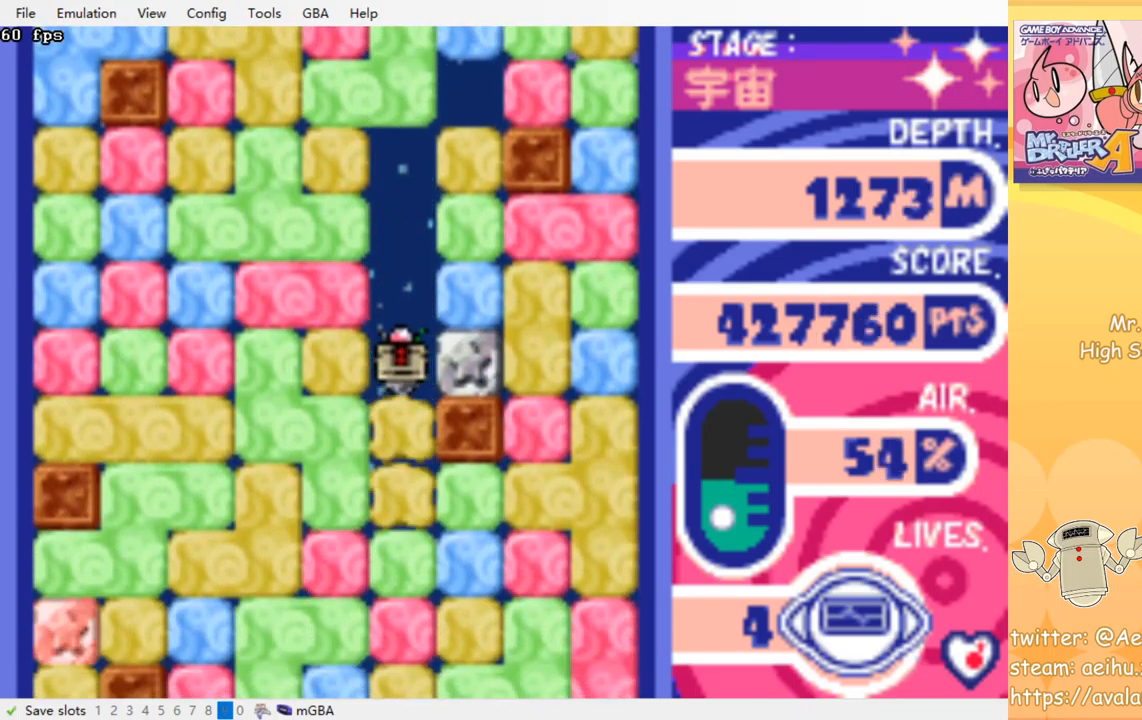
{"buttons": ["CROSS", "SQUARE", "DPAD_DOWN"], "events": [[50, "CROSS", "up"], [50, "SQUARE", "up"], [117, "CROSS", "down"], [133, "SQUARE", "down"], [217, "SQUARE", "up"], [233, "CROSS", "up"], [300, "CROSS", "down"], [300, "SQUARE", "down"], [383, "SQUARE", "up"], [400, "CROSS", "up"], [450, "CROSS", "down"], [467, "SQUARE", "down"]]}
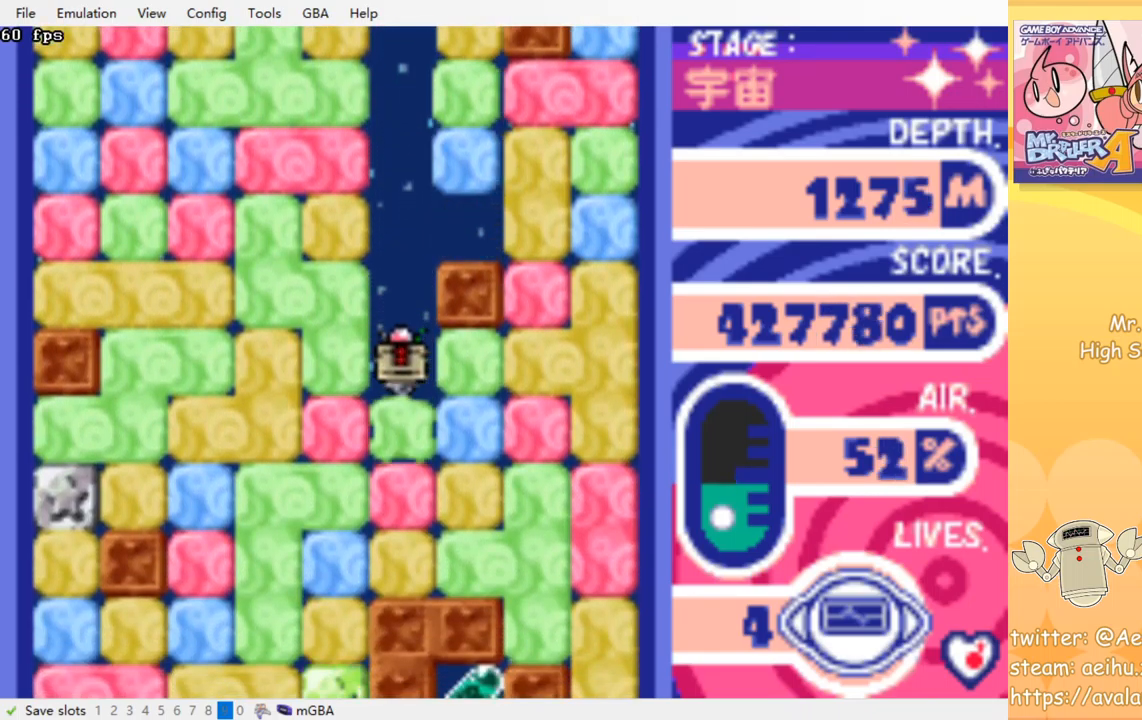
{"buttons": ["CROSS", "SQUARE", "DPAD_DOWN"], "events": [[50, "SQUARE", "up"], [67, "CROSS", "up"], [133, "CROSS", "down"], [150, "SQUARE", "down"], [233, "CROSS", "up"], [233, "SQUARE", "up"], [317, "CROSS", "down"], [317, "SQUARE", "down"], [417, "SQUARE", "up"], [433, "CROSS", "up"], [483, "CROSS", "down"], [500, "SQUARE", "down"]]}
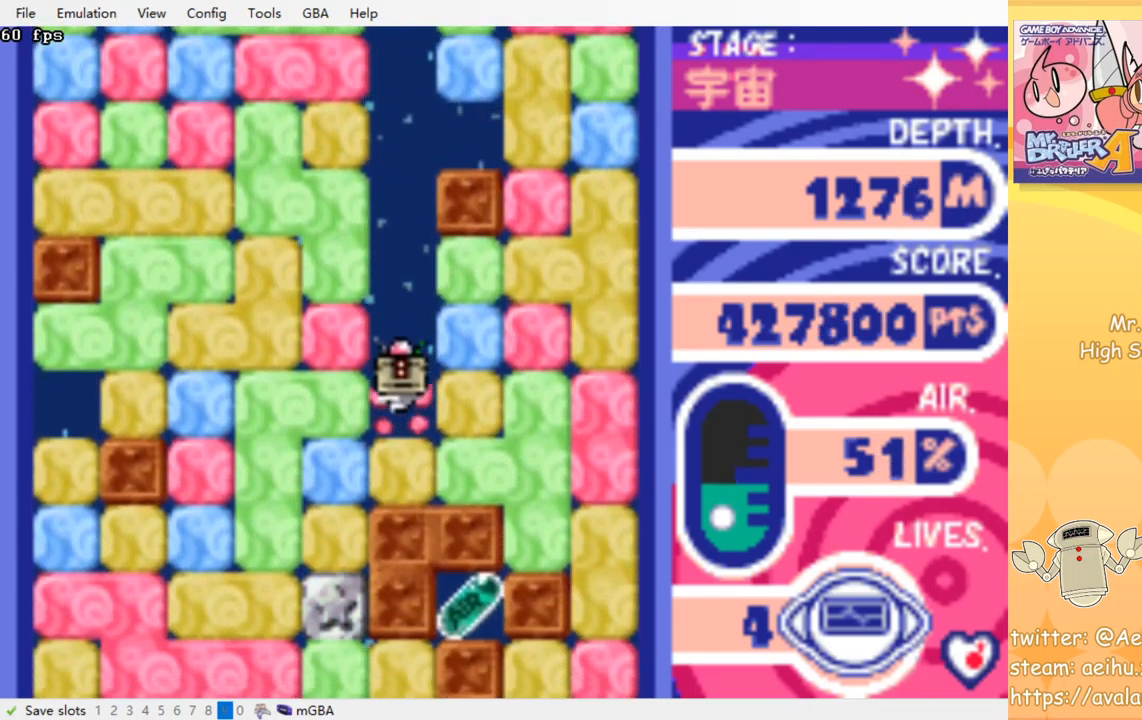
{"buttons": ["DPAD_RIGHT"], "events": [[100, "SQUARE", "up"], [117, "CROSS", "up"], [200, "CROSS", "down"], [200, "SQUARE", "down"], [333, "CROSS", "up"], [333, "SQUARE", "up"], [367, "DPAD_DOWN", "up"], [483, "DPAD_RIGHT", "down"]]}
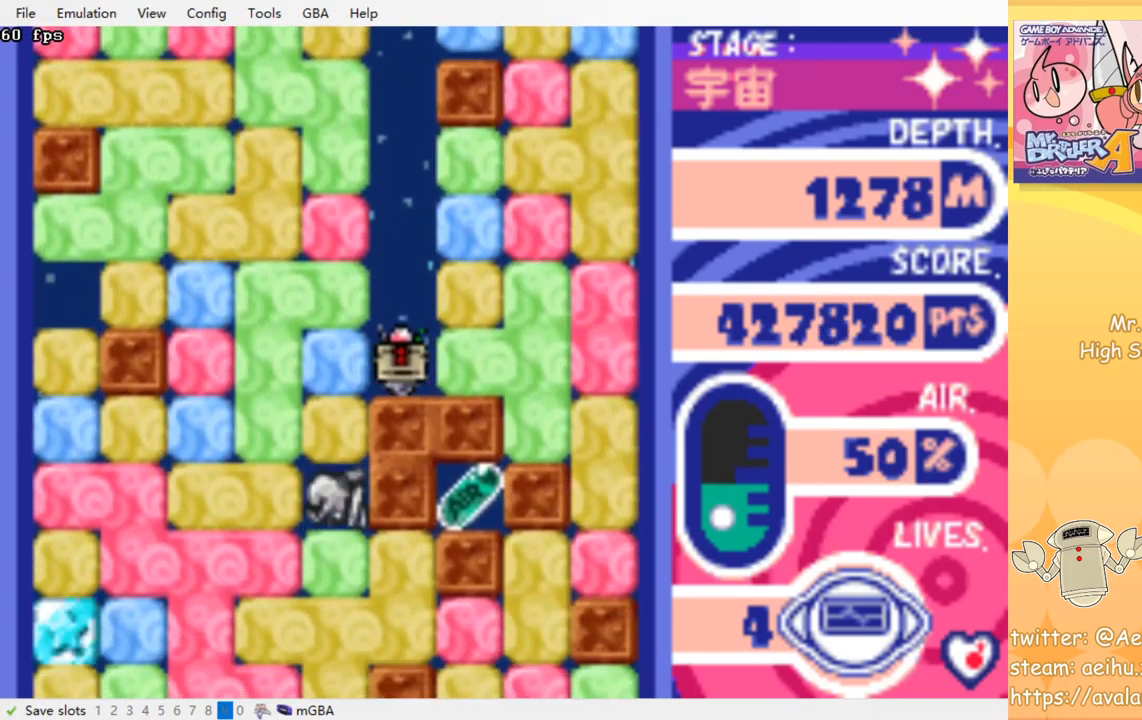
{"buttons": ["CROSS", "SQUARE", "DPAD_UP"], "events": [[33, "CROSS", "down"], [33, "SQUARE", "down"], [150, "CROSS", "up"], [150, "SQUARE", "up"], [333, "DPAD_UP", "down"], [350, "DPAD_RIGHT", "up"], [417, "CROSS", "down"], [433, "SQUARE", "down"]]}
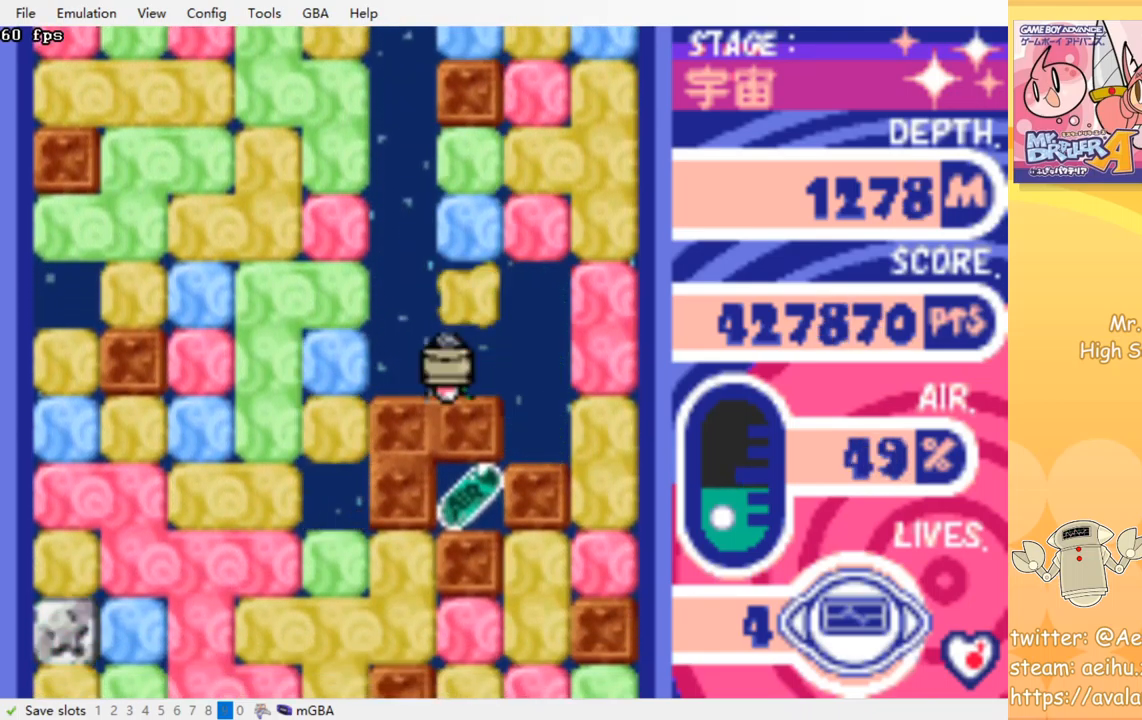
{"buttons": [], "events": [[50, "CROSS", "up"], [50, "SQUARE", "up"], [67, "DPAD_LEFT", "down"], [83, "DPAD_UP", "up"], [250, "DPAD_LEFT", "up"]]}
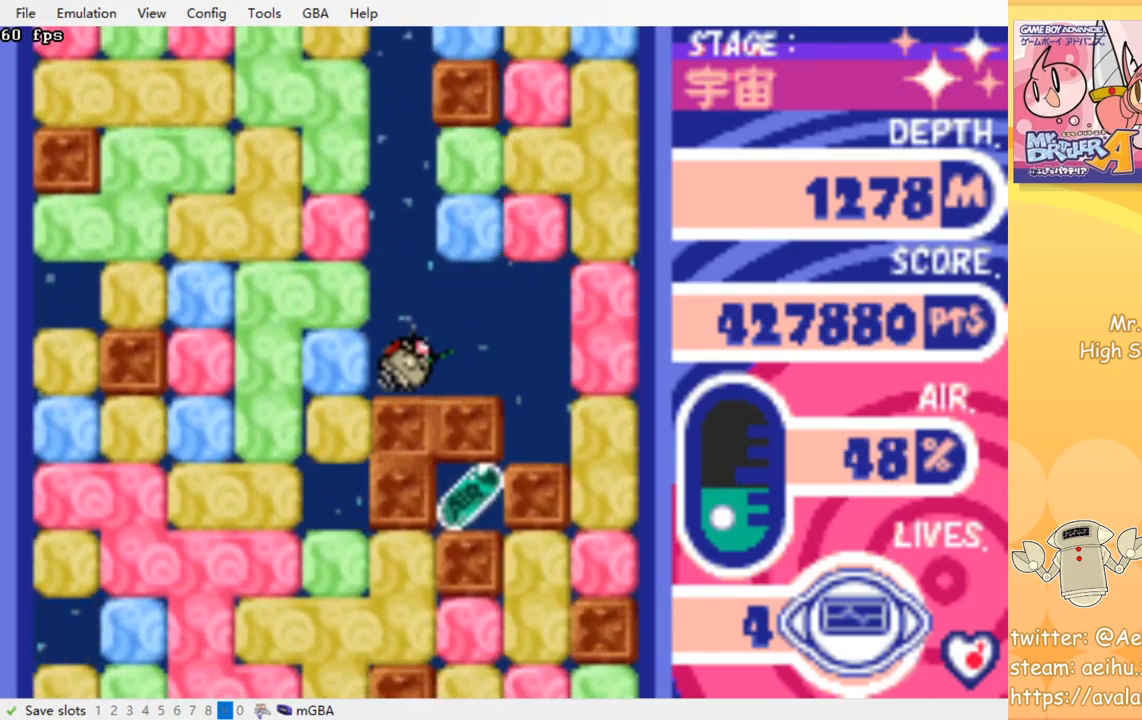
{"buttons": [], "events": []}
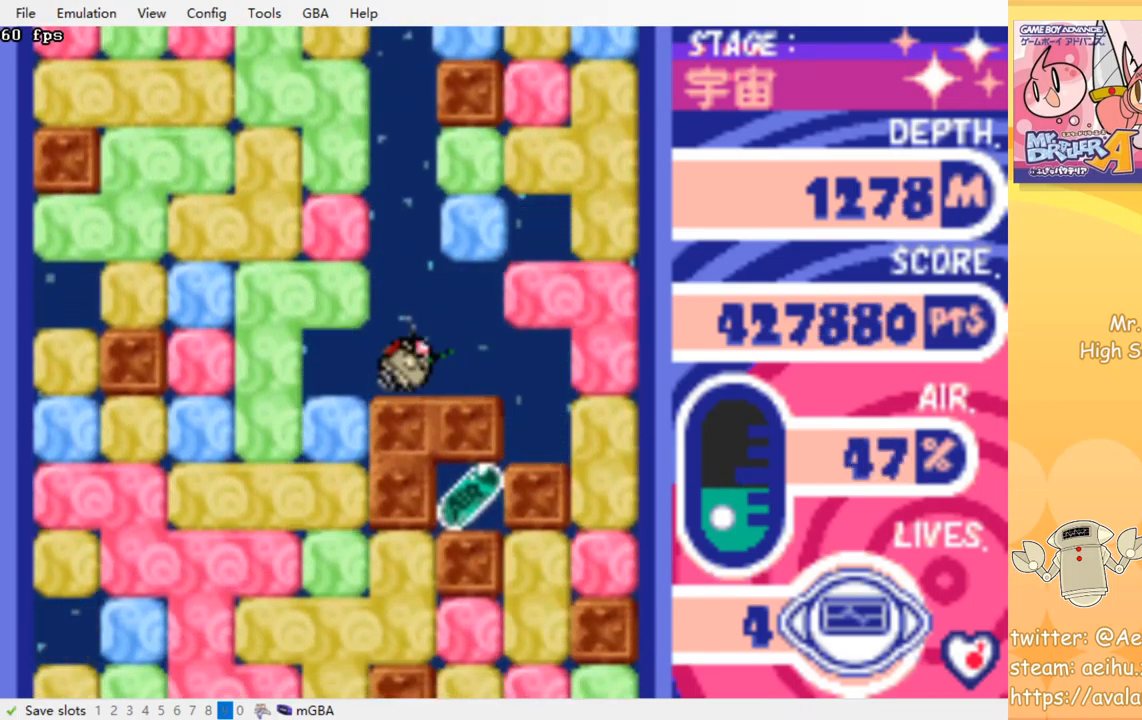
{"buttons": [], "events": []}
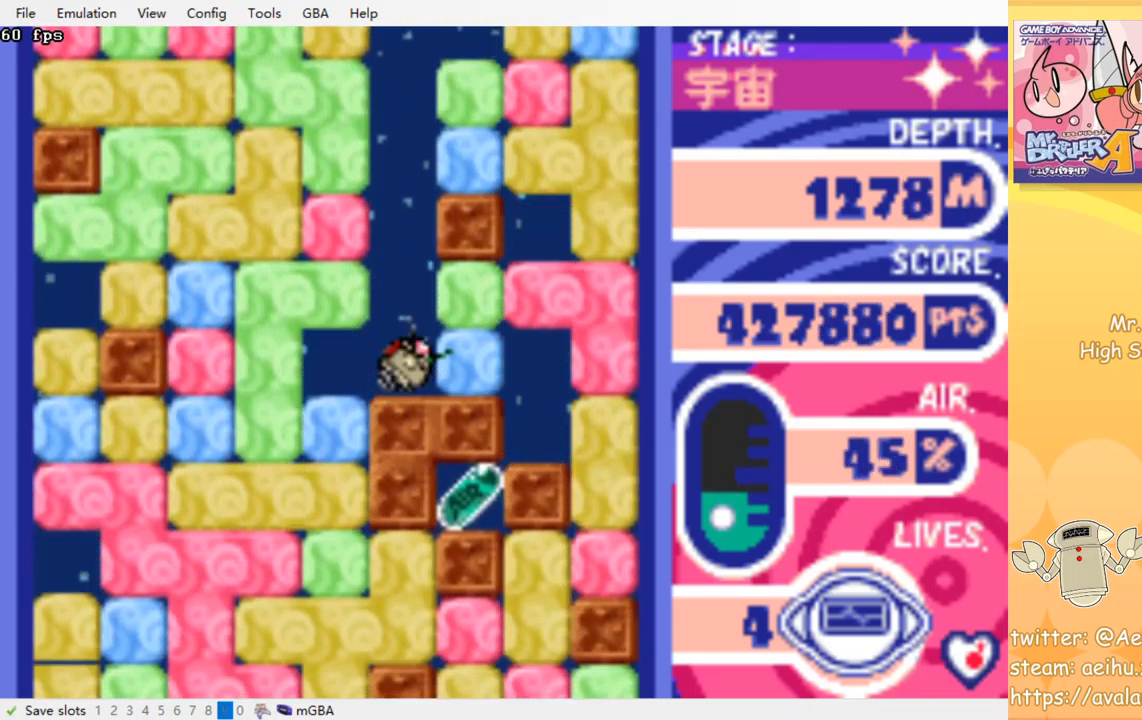
{"buttons": ["DPAD_UP", "DPAD_RIGHT"], "events": [[150, "DPAD_RIGHT", "down"], [183, "CROSS", "down"], [200, "SQUARE", "down"], [317, "CROSS", "up"], [317, "SQUARE", "up"], [500, "DPAD_UP", "down"]]}
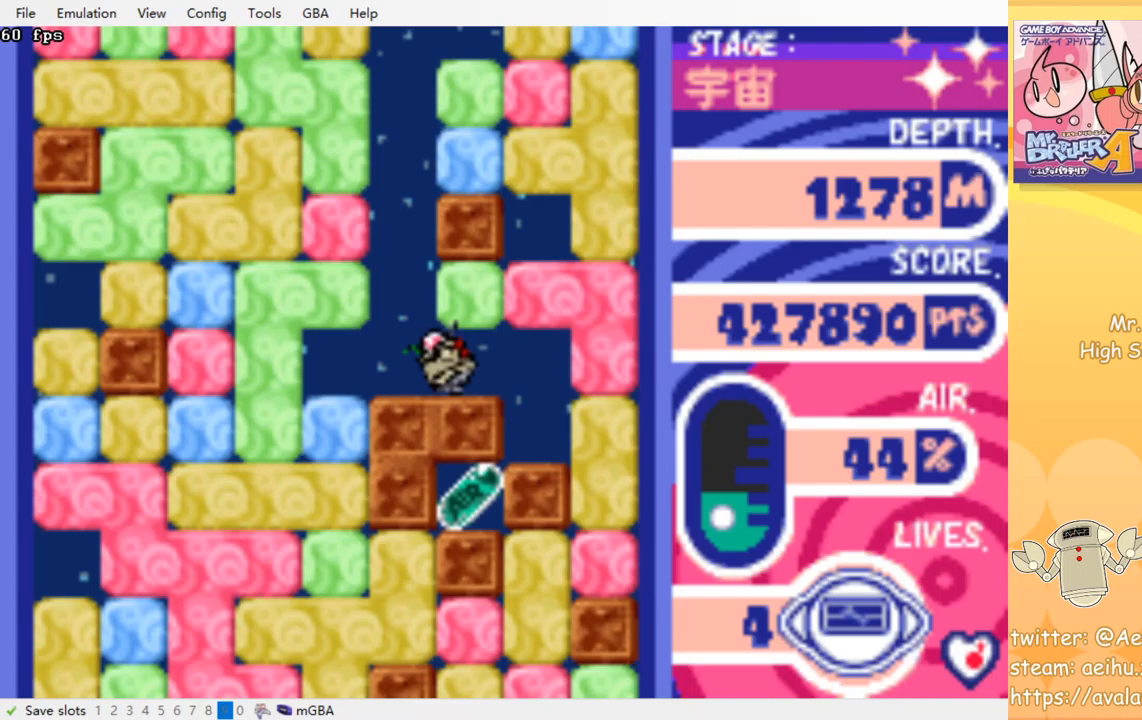
{"buttons": [], "events": [[17, "DPAD_RIGHT", "up"], [84, "CROSS", "down"], [100, "SQUARE", "down"], [217, "CROSS", "up"], [217, "DPAD_LEFT", "down"], [217, "SQUARE", "up"], [234, "DPAD_UP", "up"], [434, "DPAD_LEFT", "up"]]}
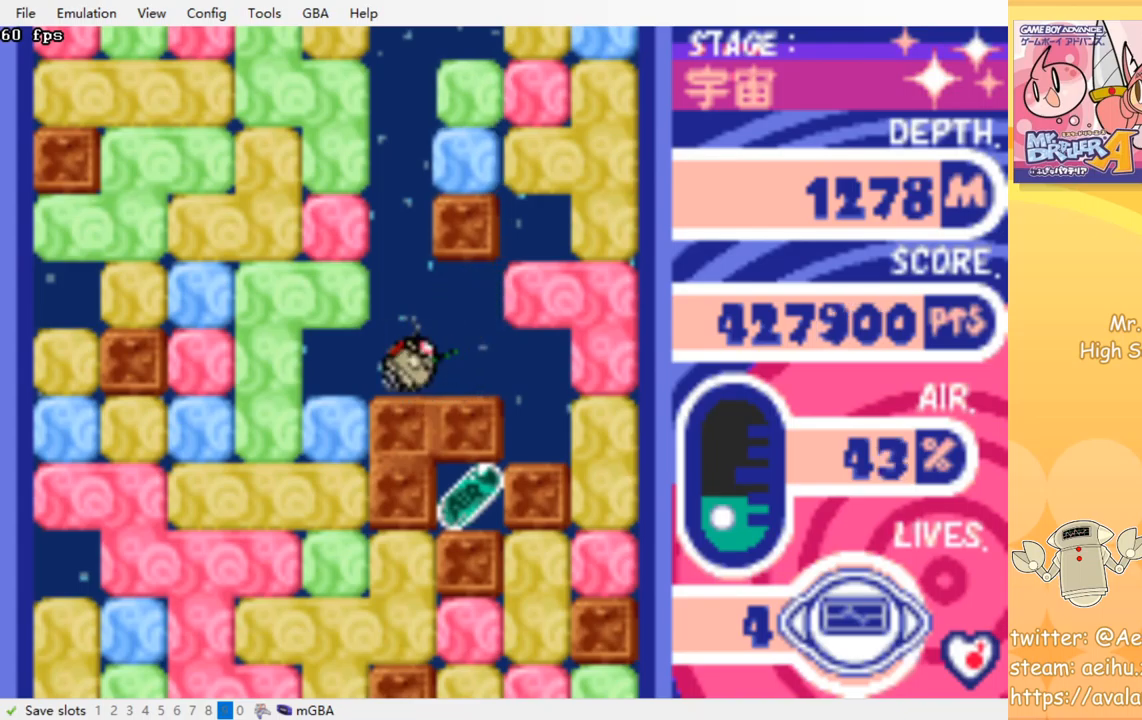
{"buttons": [], "events": [[84, "DPAD_DOWN", "down"], [284, "DPAD_DOWN", "up"]]}
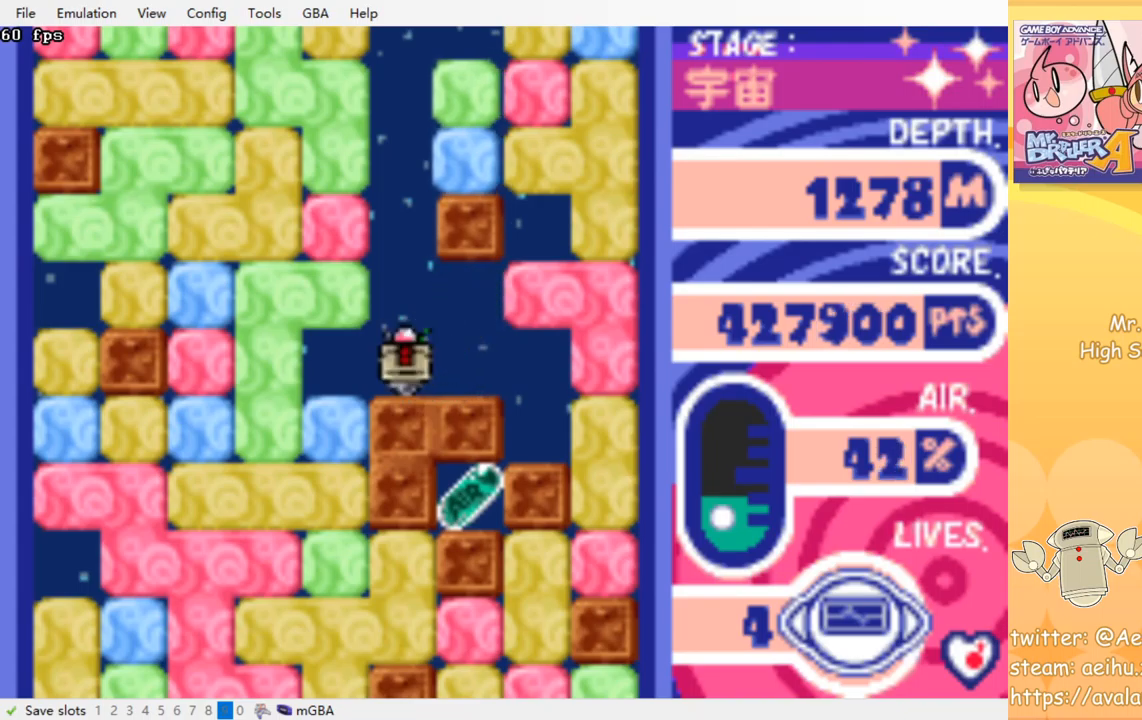
{"buttons": [], "events": []}
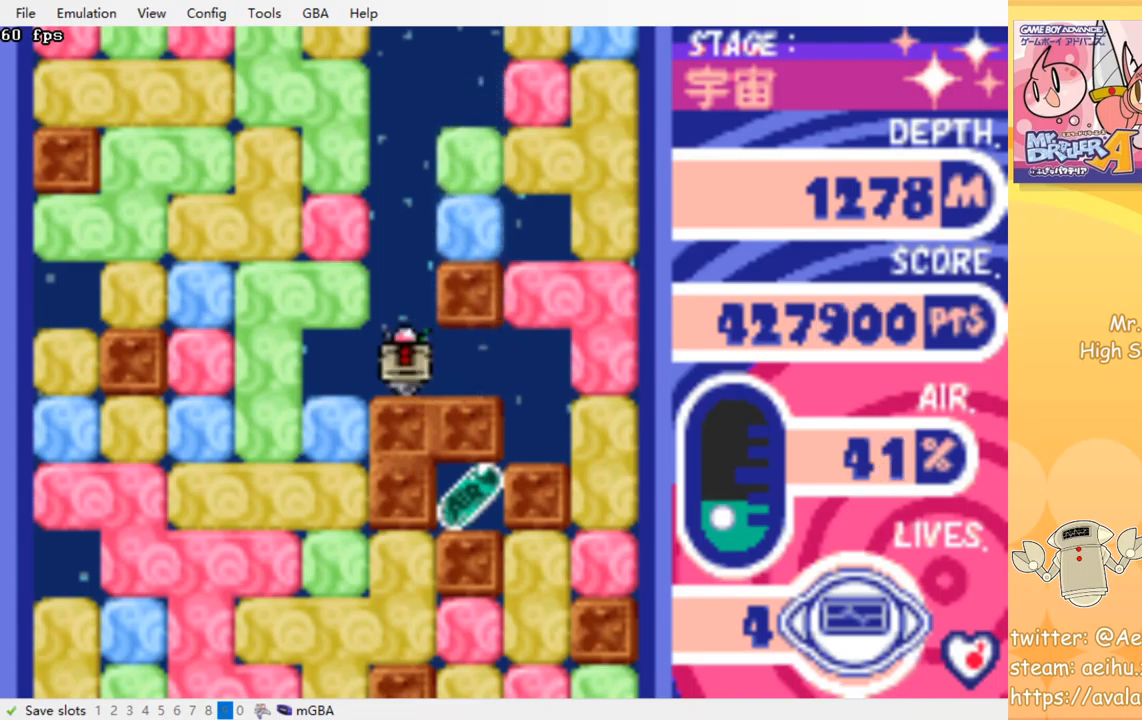
{"buttons": [], "events": []}
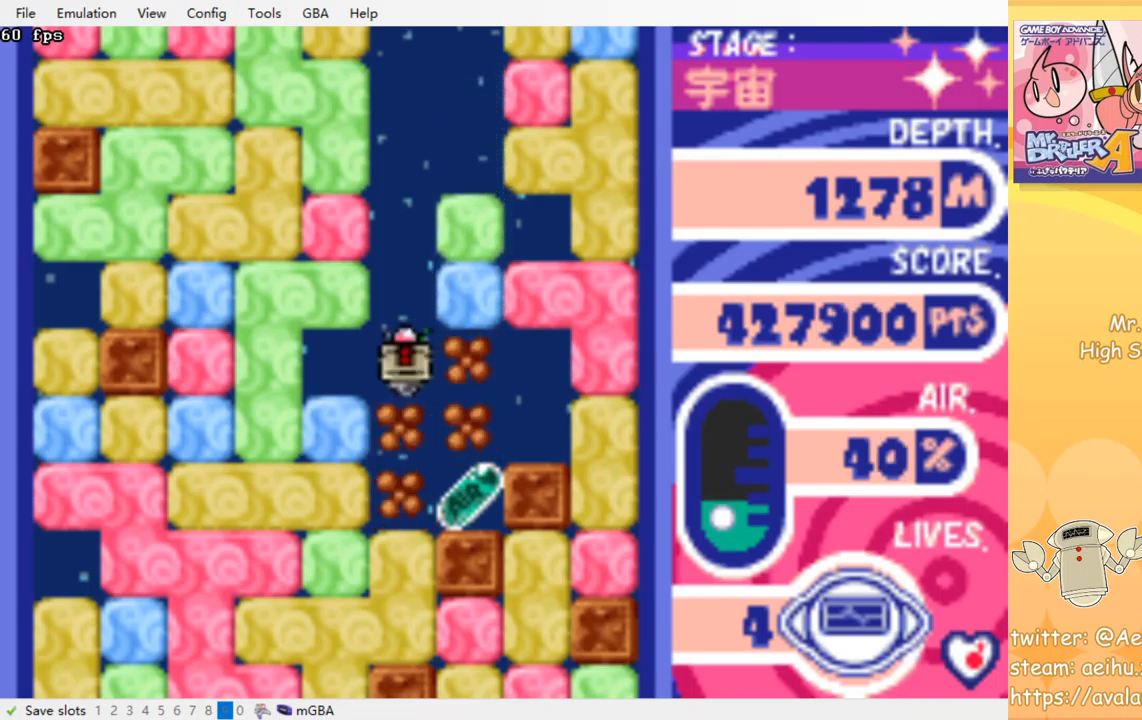
{"buttons": [], "events": []}
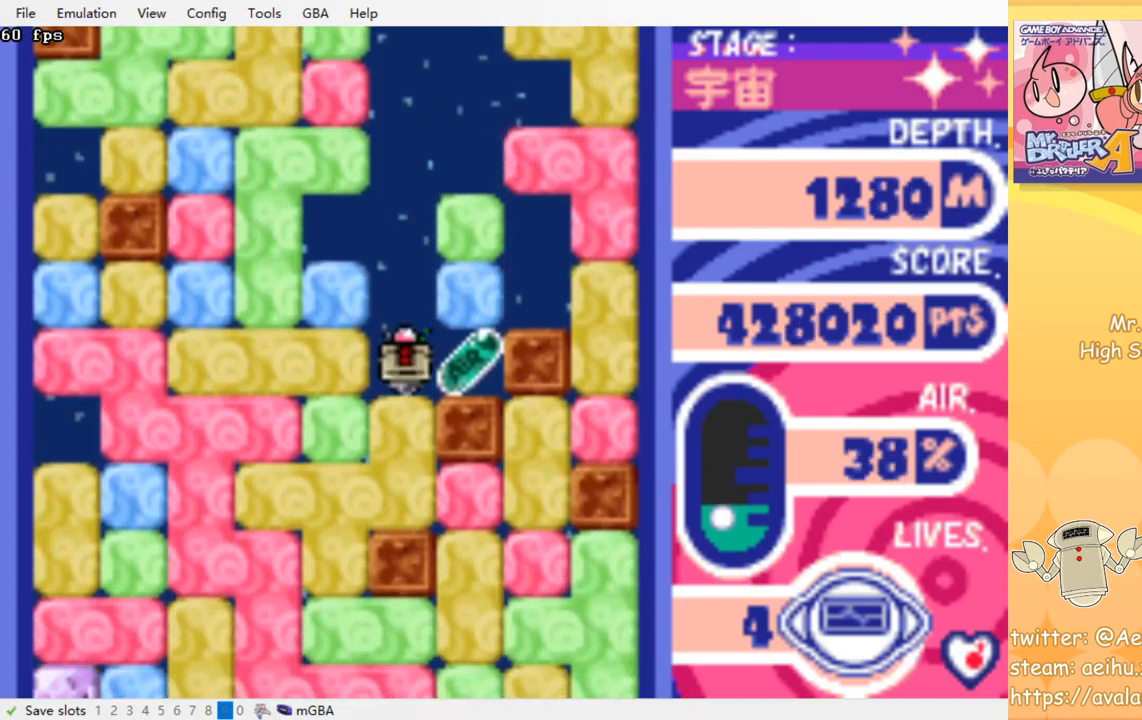
{"buttons": ["DPAD_DOWN"], "events": [[34, "DPAD_RIGHT", "down"], [234, "DPAD_RIGHT", "up"], [250, "DPAD_UP", "down"], [267, "DPAD_LEFT", "down"], [267, "DPAD_UP", "up"], [467, "DPAD_DOWN", "down"], [467, "DPAD_LEFT", "up"]]}
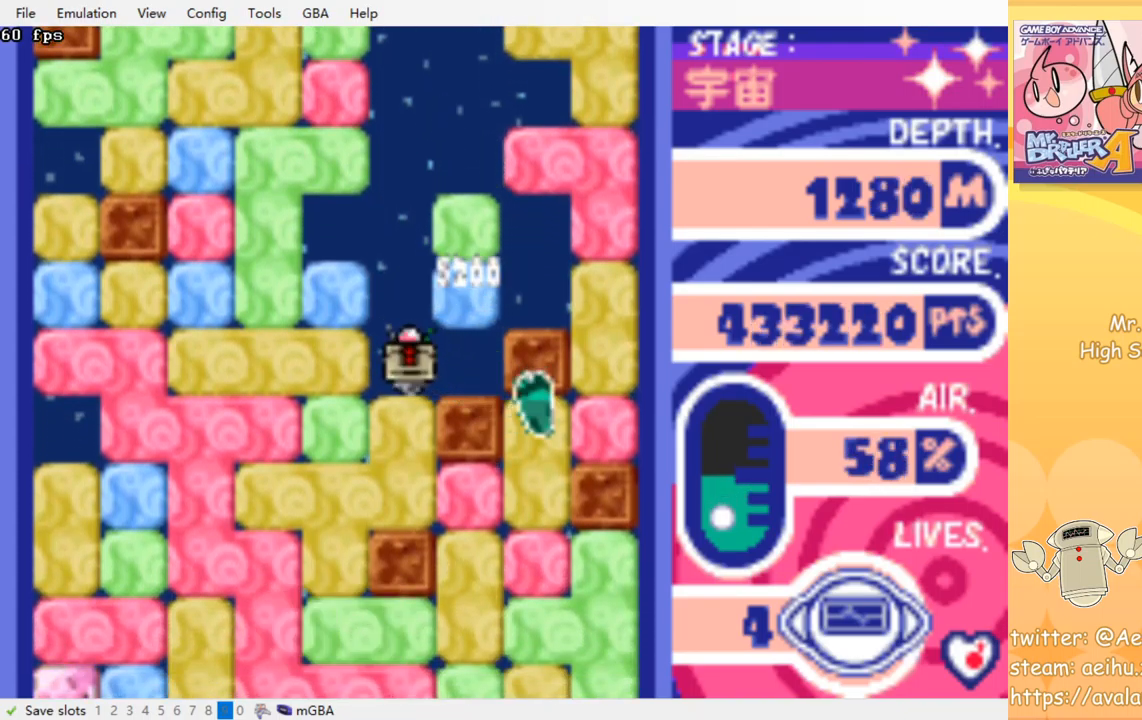
{"buttons": ["CROSS", "SQUARE", "DPAD_RIGHT"], "events": [[34, "CROSS", "down"], [34, "SQUARE", "down"], [184, "CROSS", "up"], [200, "SQUARE", "up"], [284, "DPAD_DOWN", "up"], [367, "DPAD_RIGHT", "down"], [467, "CROSS", "down"], [484, "SQUARE", "down"]]}